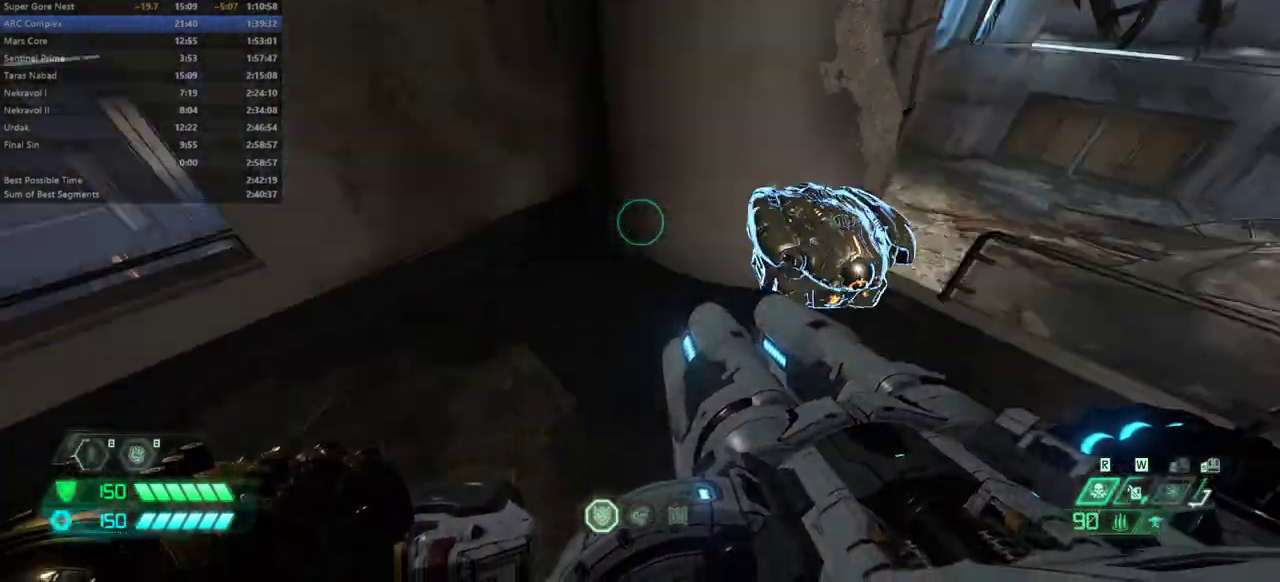
Gameplay with keyboard and mouse; each line is a JSON object with the keys held at the frame after it. "events" lists presses ("down") and releases ("up") of "bfg", "bl", "bw", "cg", "cs", "csg", "dash", "fb", "fw", "hc", "jump", "l", "mel", "mod", "pr", "r", "rl" and "ssg" between this image and that frame as [ms after this image, input, new state], when the widget could be followed in between. No other keys are recorded. Mouse buttons are not recorded. Key names are as the overlay labels them; some are game actions (e.g. jump) rather than physical keys. Not read: mouse_move.
{"keys": [], "events": [[133, "fw", "up"], [133, "r", "down"], [267, "fw", "down"], [367, "r", "up"], [467, "fw", "up"]]}
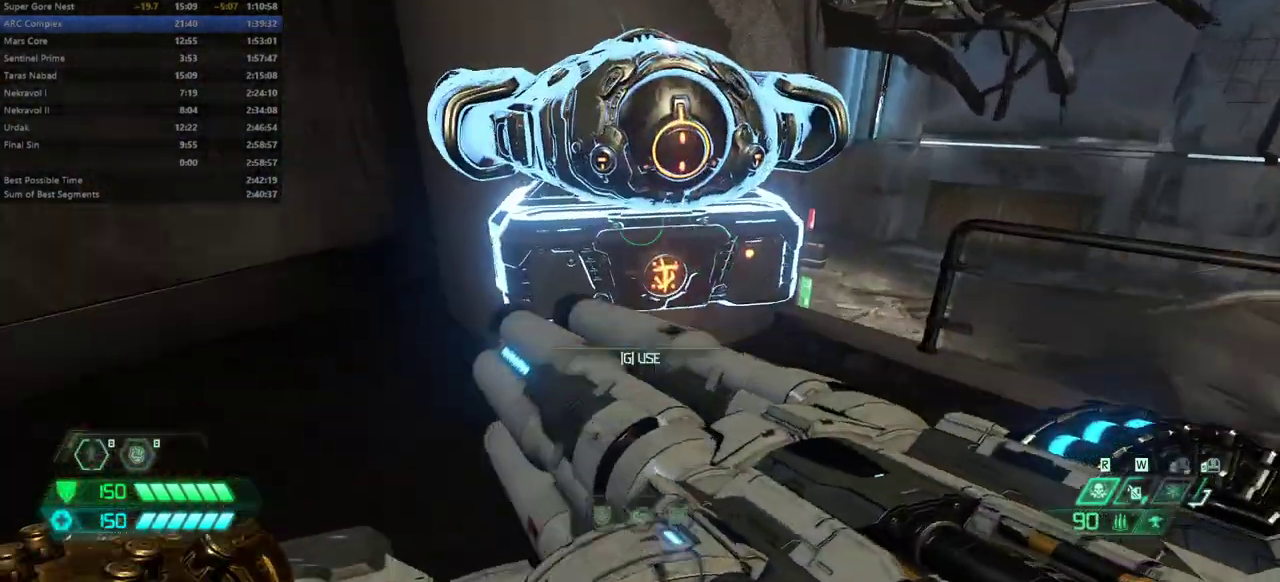
{"keys": [], "events": [[67, "mel", "down"], [100, "mel", "up"]]}
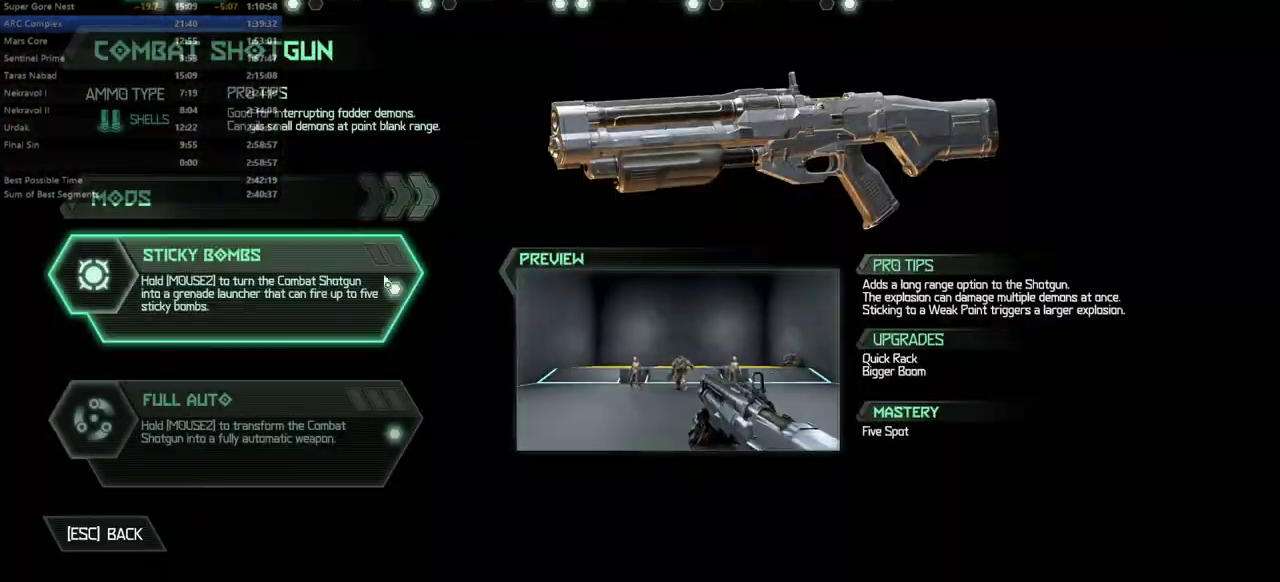
{"keys": [], "events": [[200, "fw", "down"], [267, "fw", "up"]]}
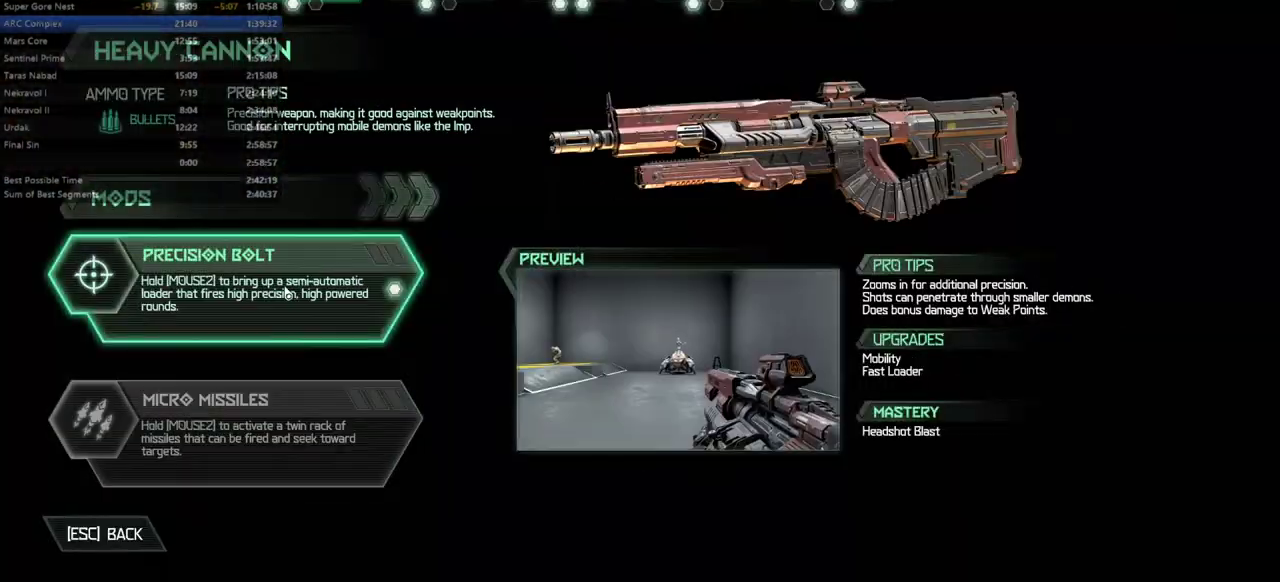
{"keys": [], "events": []}
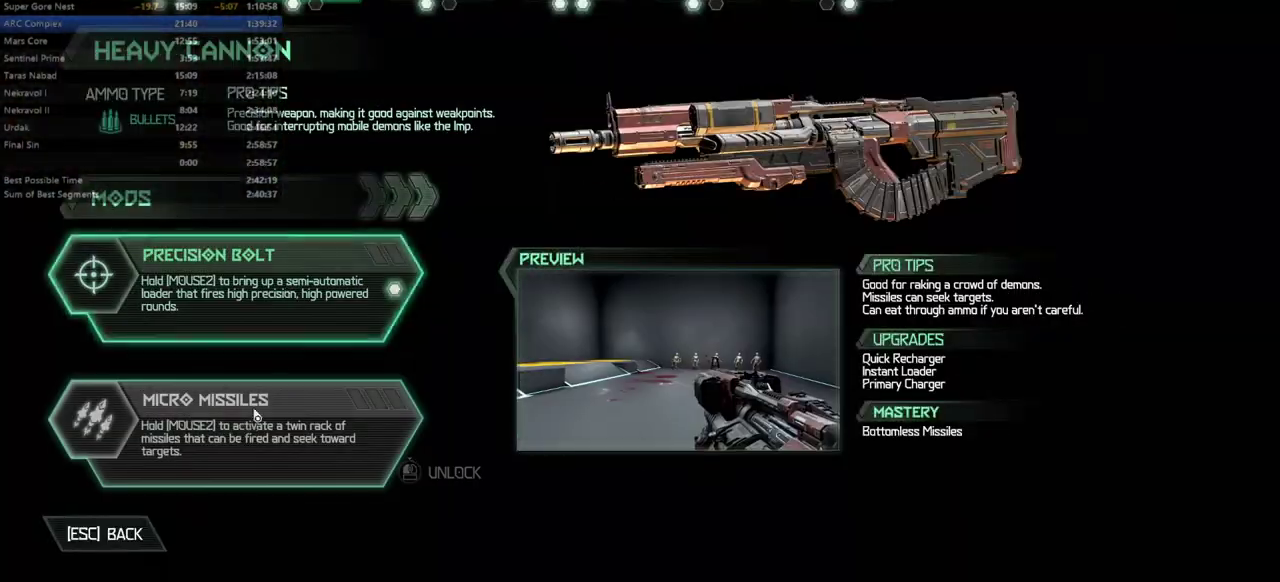
{"keys": [], "events": []}
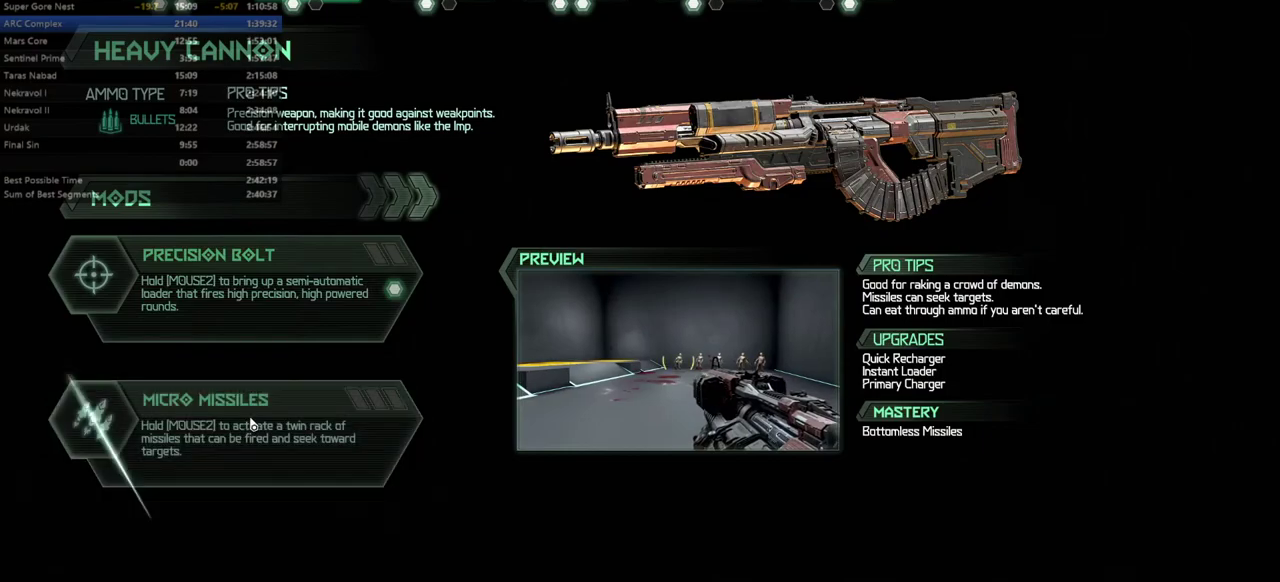
{"keys": [], "events": []}
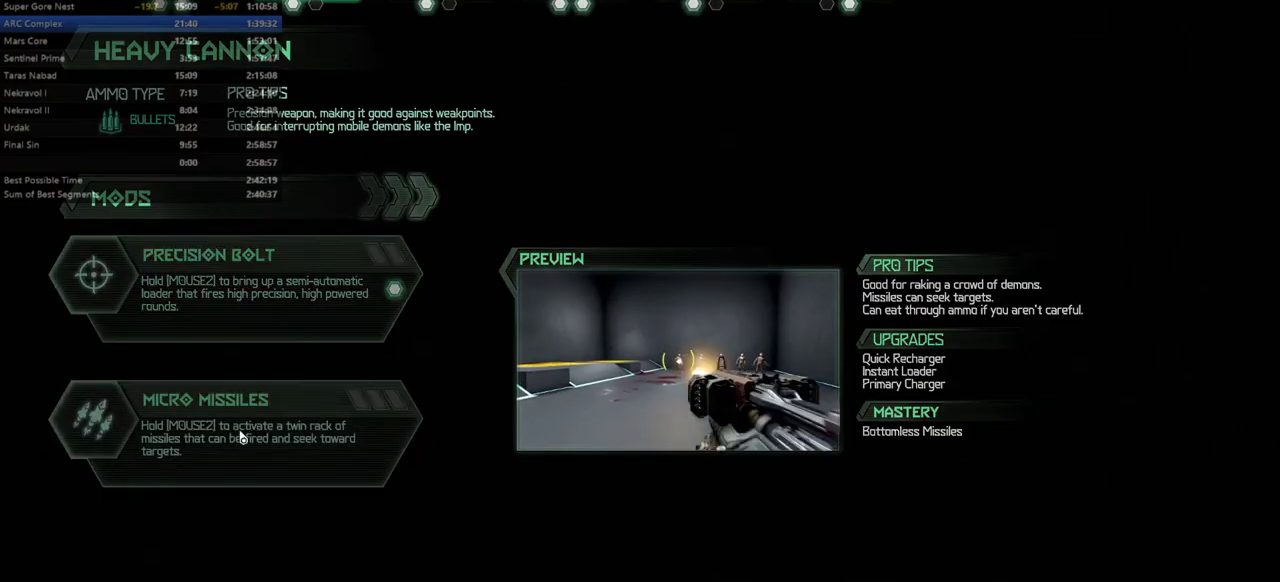
{"keys": [], "events": []}
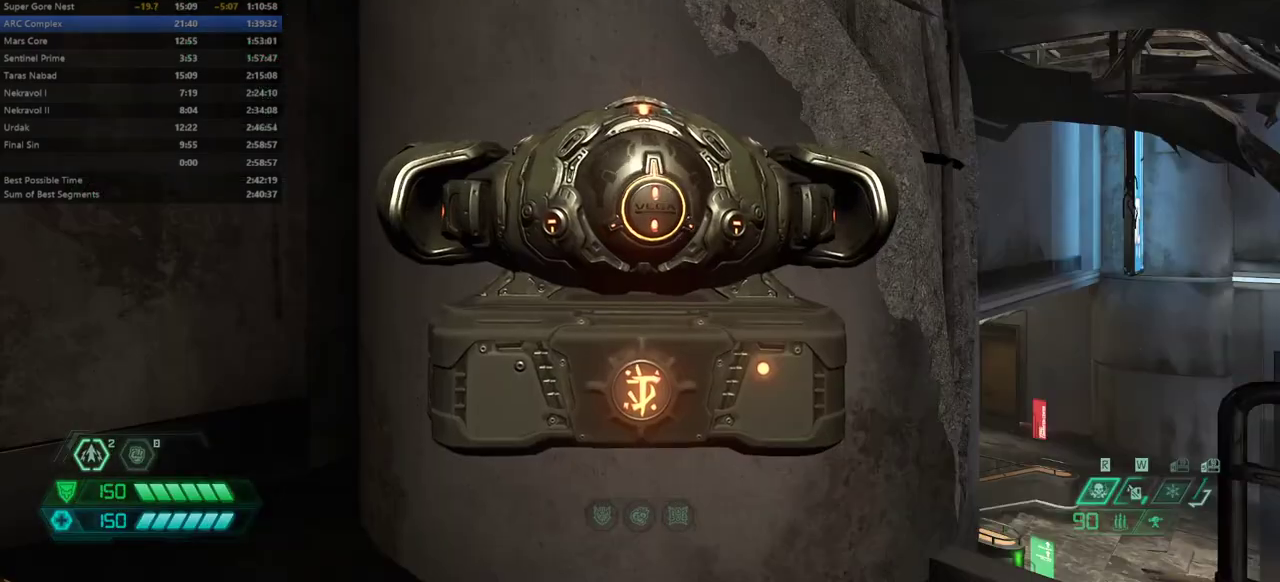
{"keys": [], "events": []}
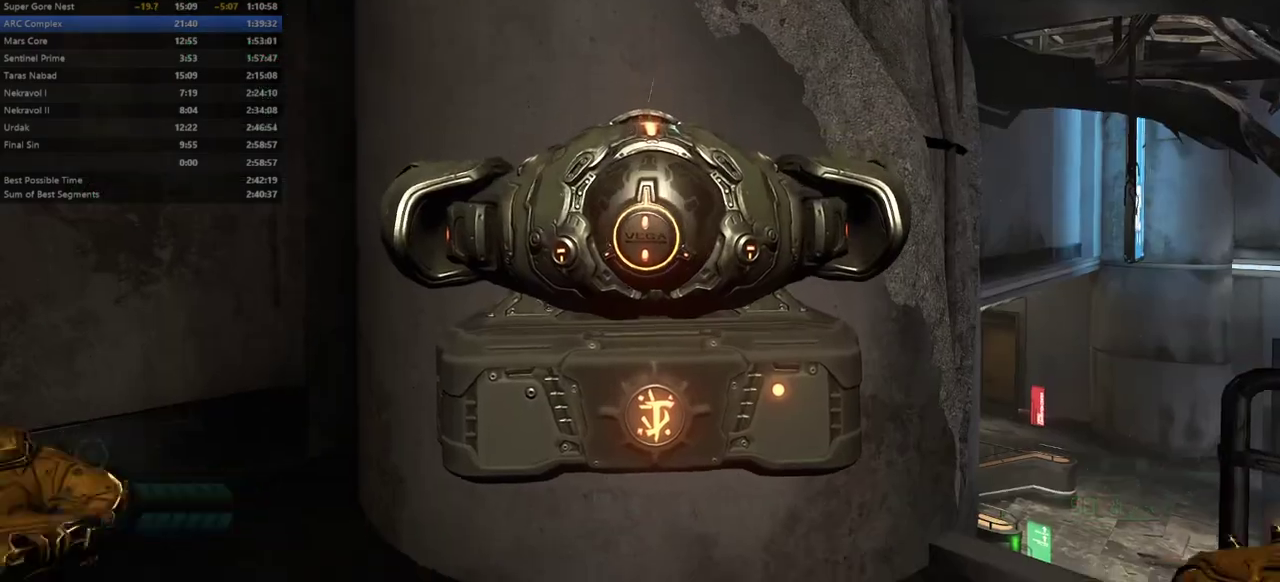
{"keys": [], "events": []}
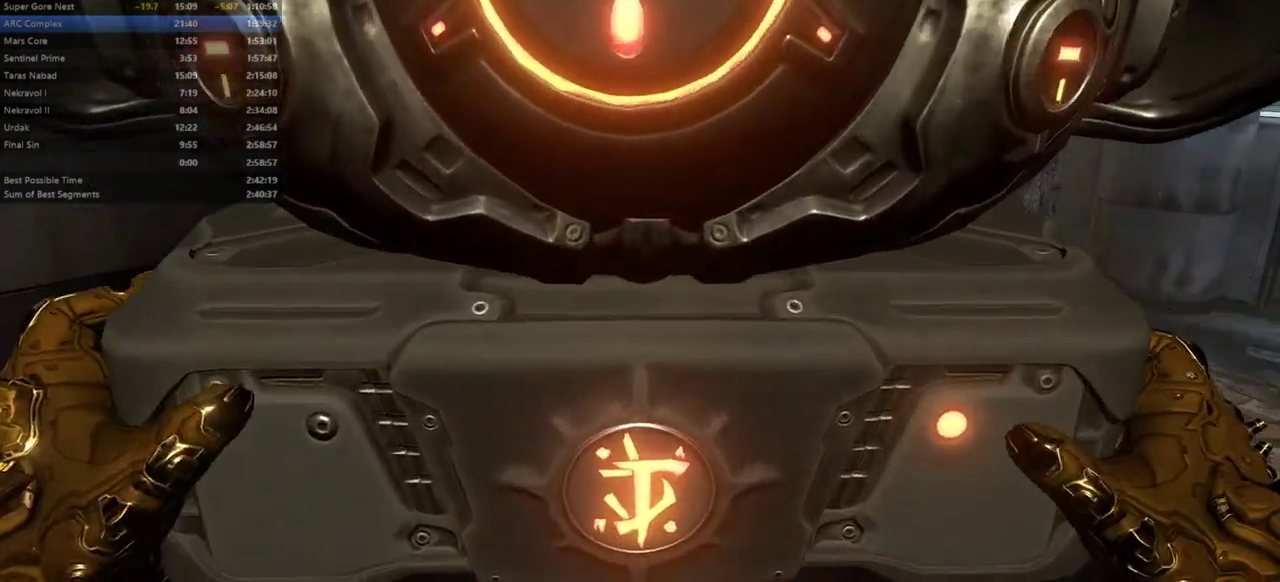
{"keys": [], "events": []}
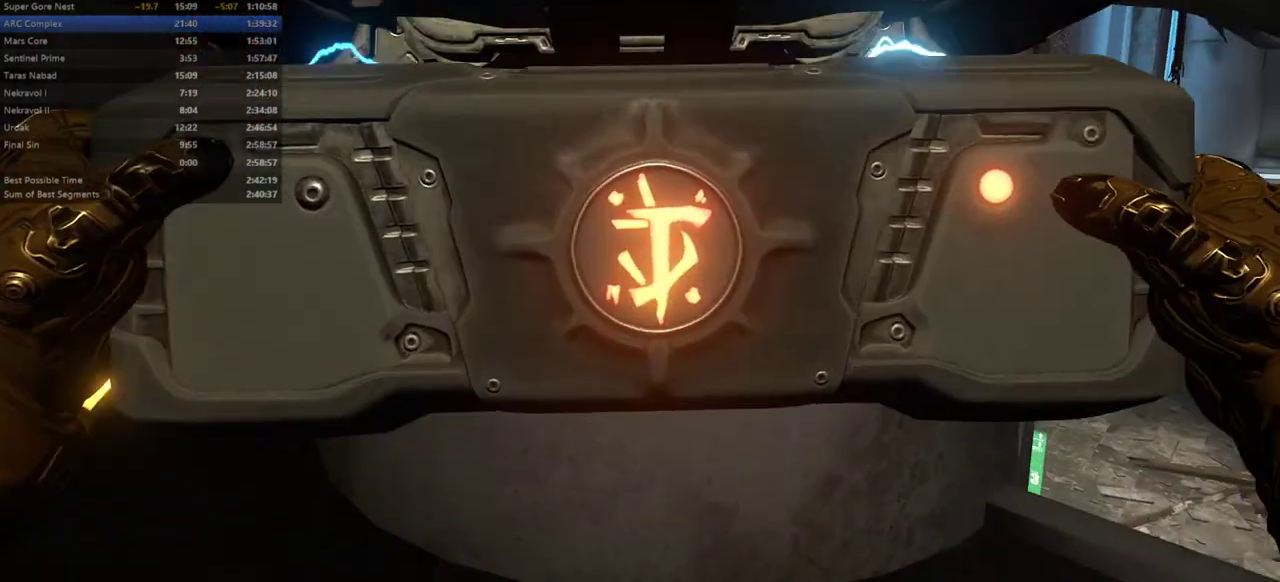
{"keys": [], "events": []}
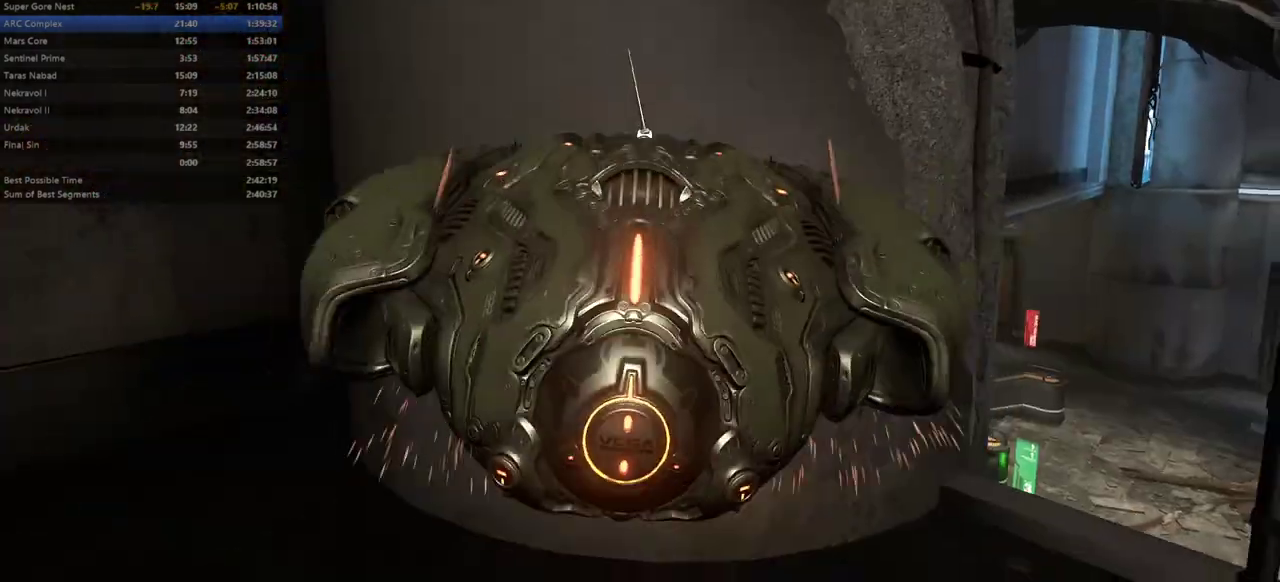
{"keys": ["fw"], "events": [[300, "fw", "down"], [333, "r", "down"], [500, "r", "up"]]}
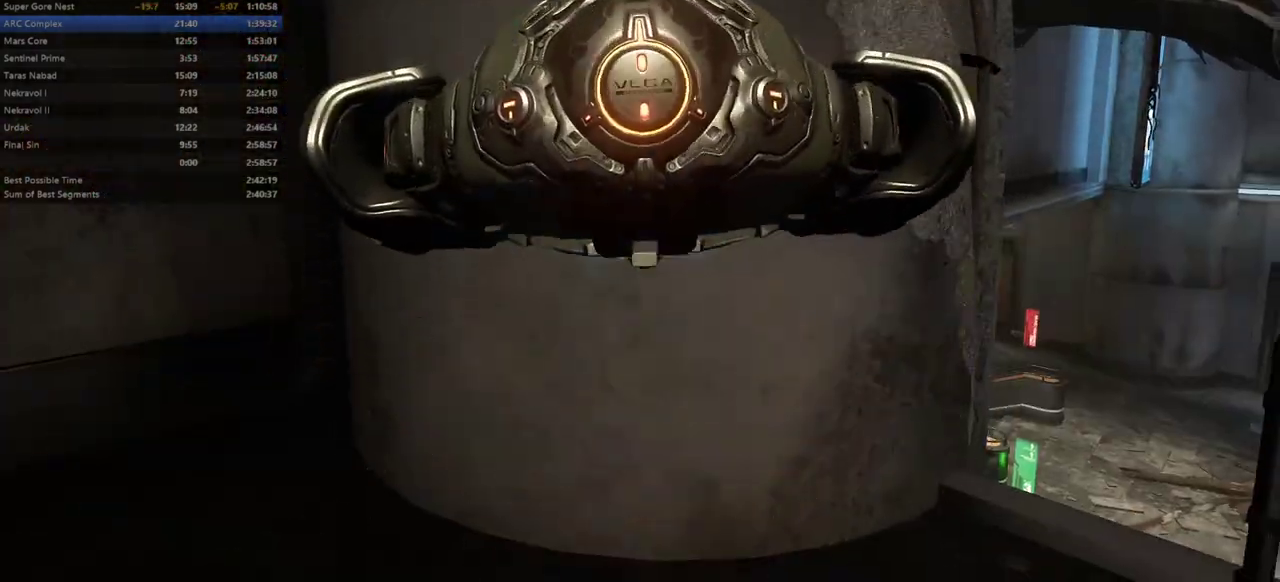
{"keys": ["fw", "mod"], "events": [[233, "hc", "down"], [300, "hc", "up"], [467, "mod", "down"]]}
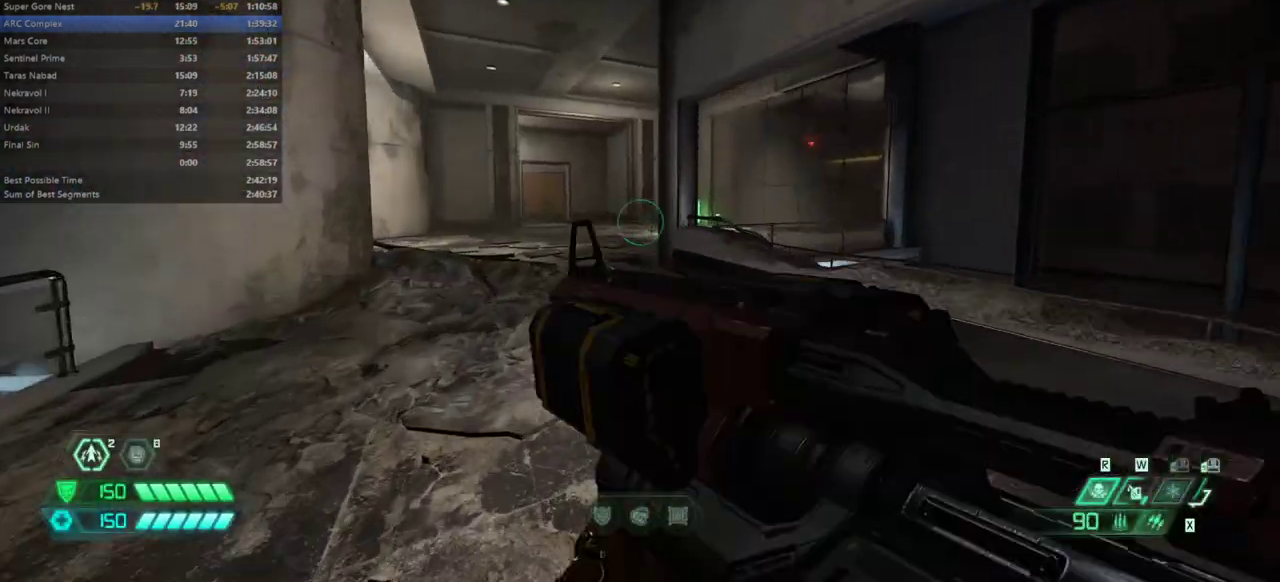
{"keys": ["fw"], "events": [[100, "mod", "up"], [300, "dash", "down"], [367, "dash", "up"]]}
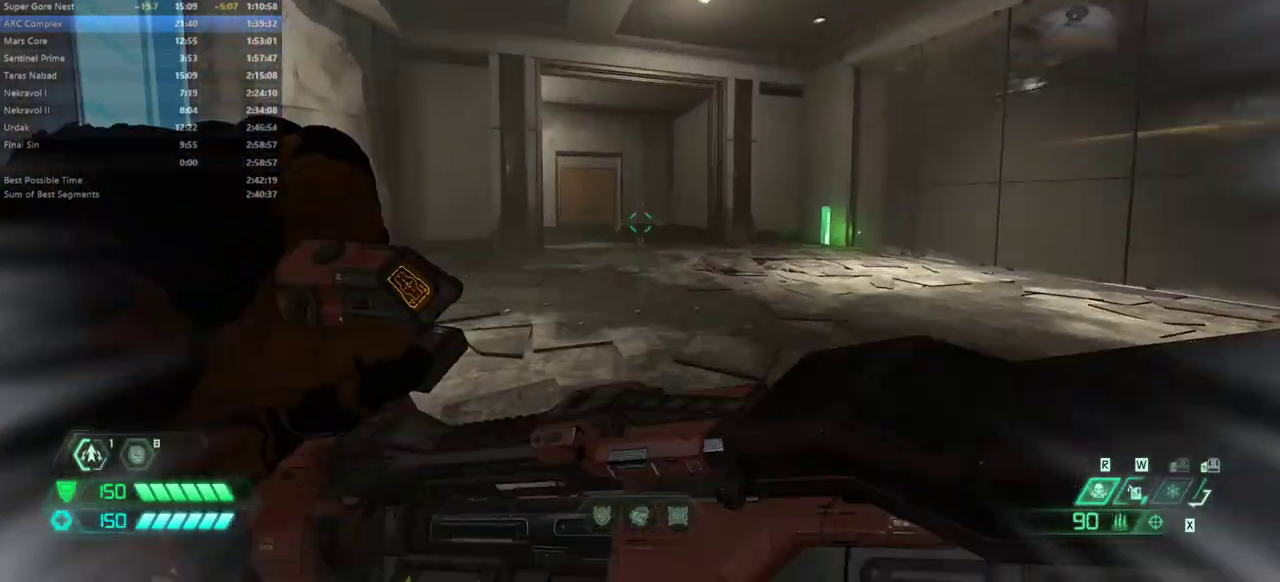
{"keys": ["fw", "pr"], "events": [[433, "pr", "down"]]}
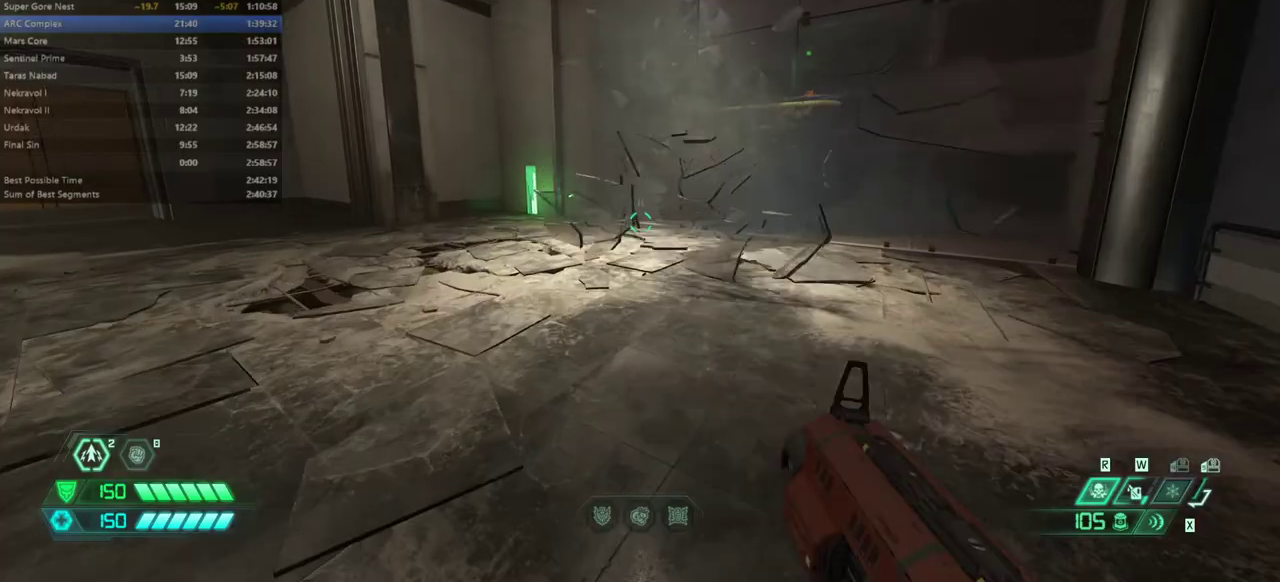
{"keys": ["bw", "l"], "events": [[33, "pr", "up"], [133, "l", "down"], [167, "fw", "up"], [300, "bw", "down"]]}
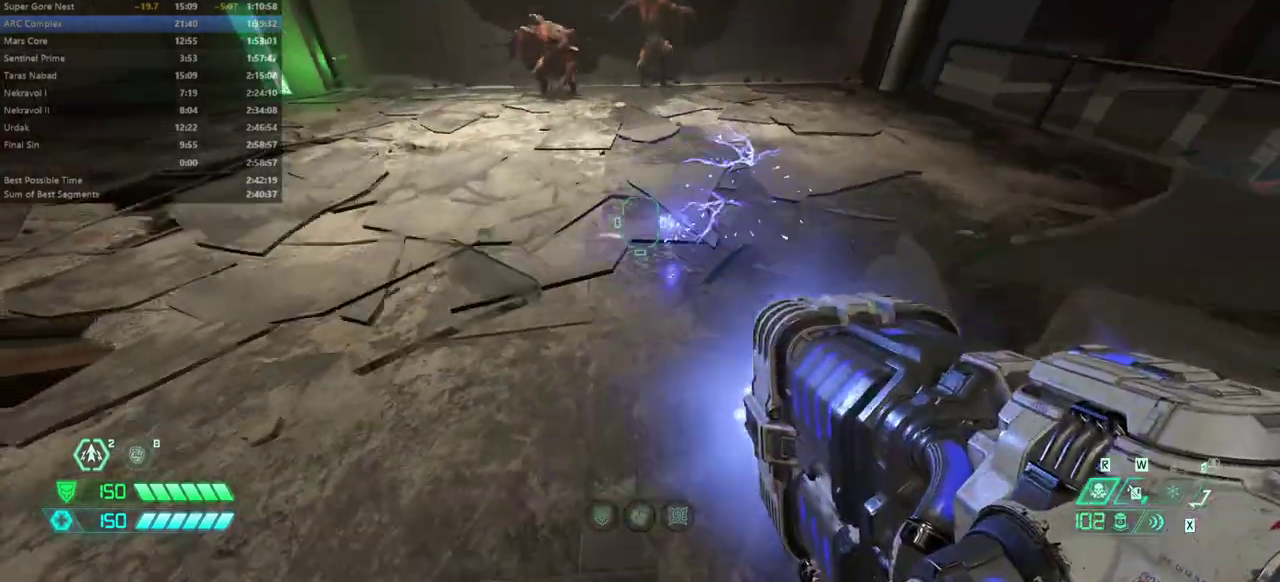
{"keys": ["r"], "events": [[133, "l", "up"], [133, "r", "down"], [300, "bw", "up"]]}
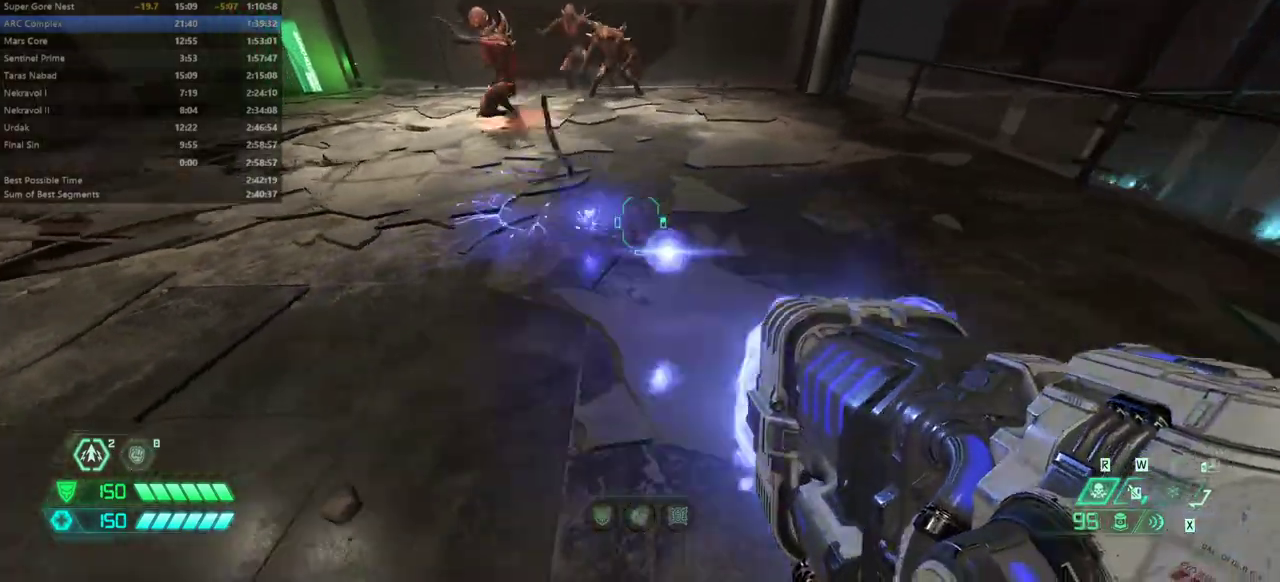
{"keys": ["l"], "events": [[200, "bw", "down"], [333, "l", "down"], [333, "r", "up"], [433, "bw", "up"]]}
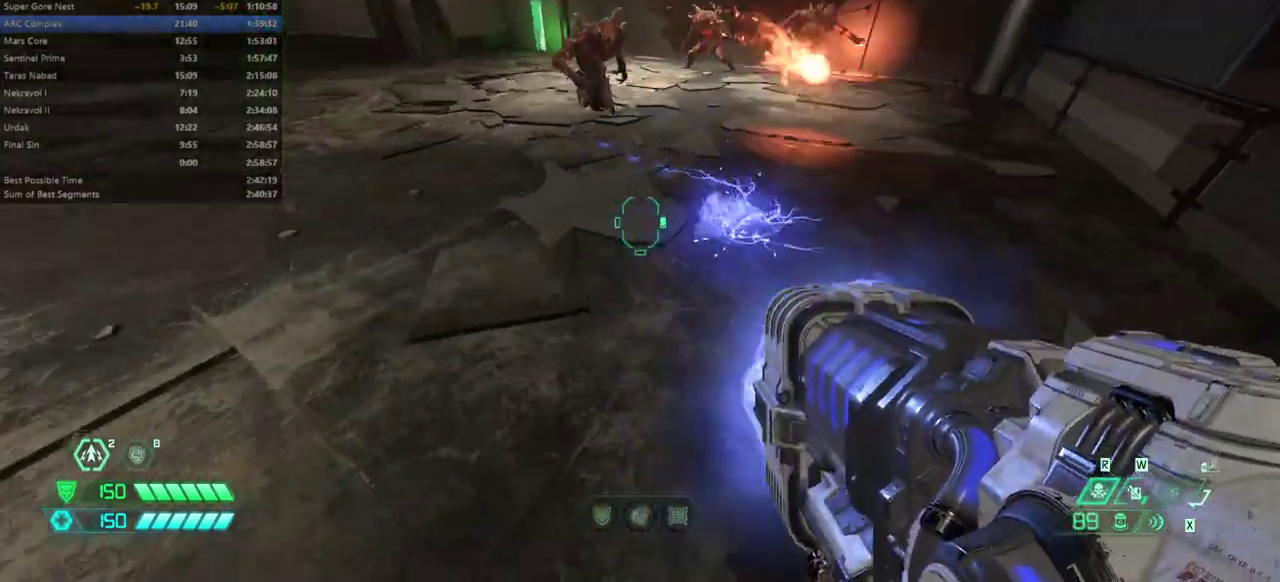
{"keys": ["fw", "r"], "events": [[167, "fw", "down"], [233, "l", "up"], [267, "r", "down"]]}
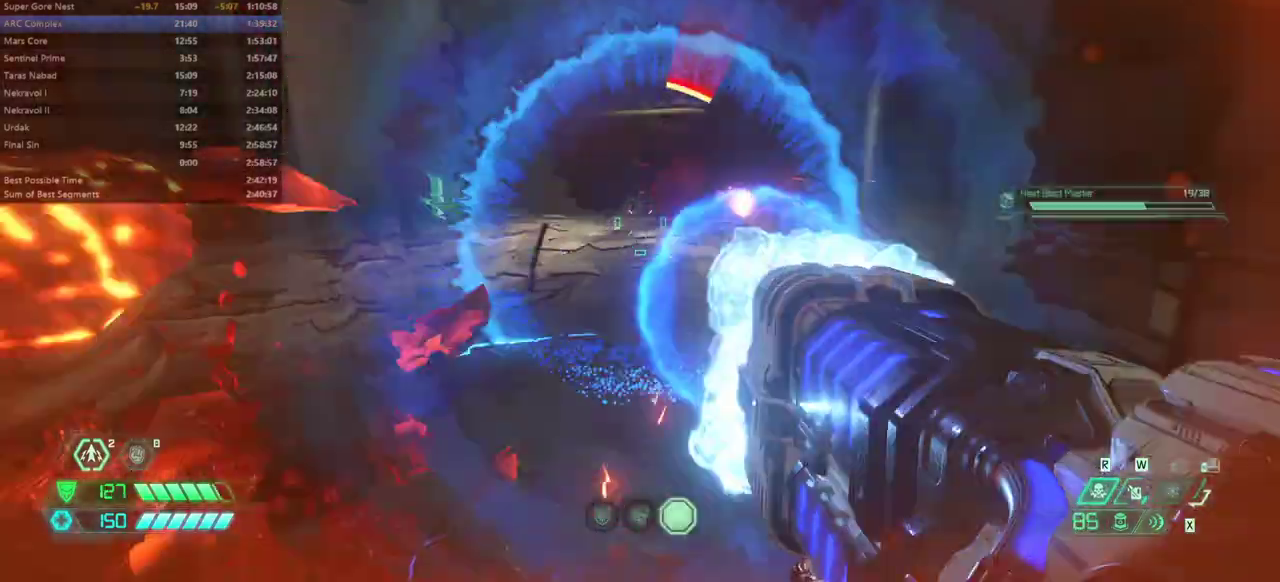
{"keys": ["fw"], "events": [[200, "r", "up"]]}
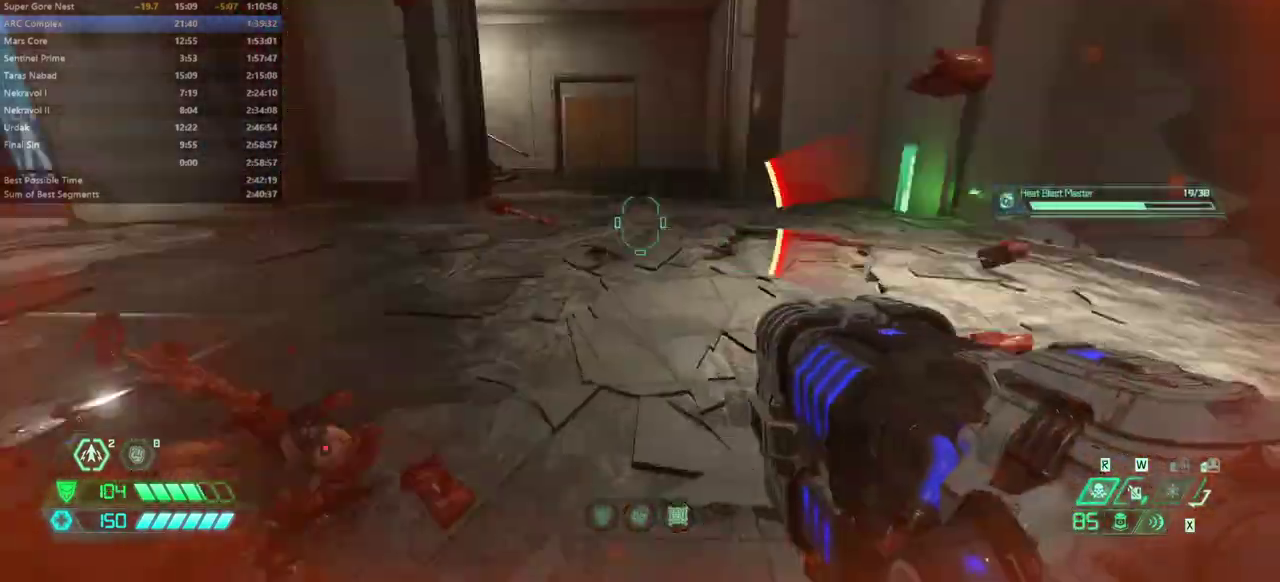
{"keys": ["l"], "events": [[67, "fw", "up"], [67, "r", "down"], [333, "bw", "down"], [333, "r", "up"], [400, "l", "down"], [500, "bw", "up"]]}
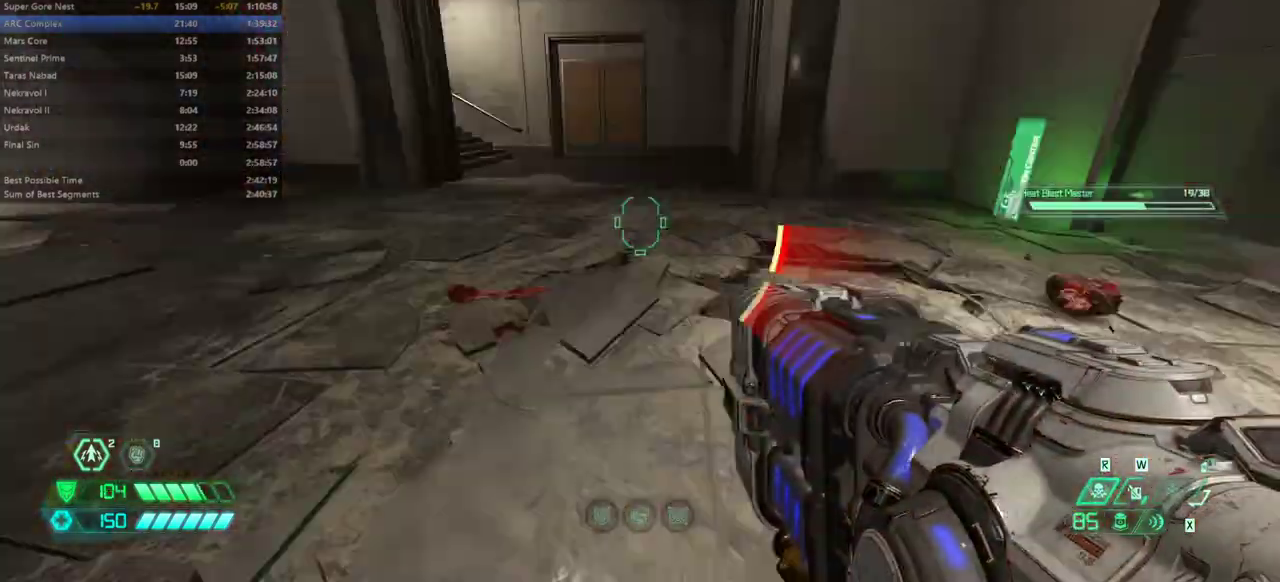
{"keys": ["fw"], "events": [[133, "fw", "down"], [167, "l", "up"]]}
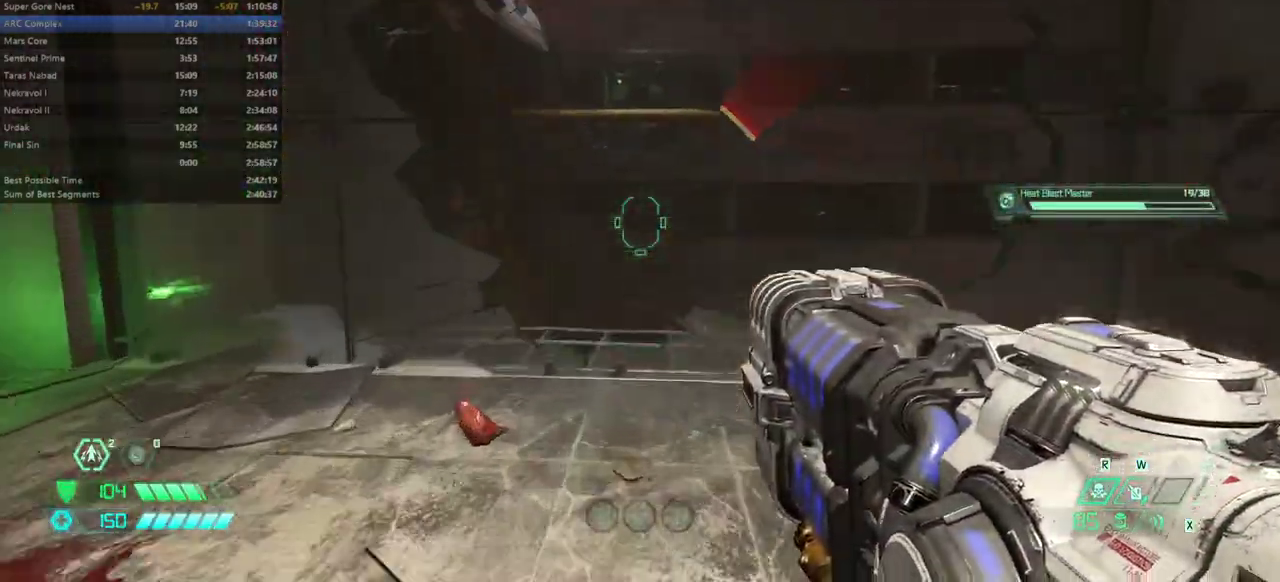
{"keys": ["fw"], "events": [[133, "cg", "down"], [233, "cg", "up"], [333, "jump", "down"], [433, "jump", "up"]]}
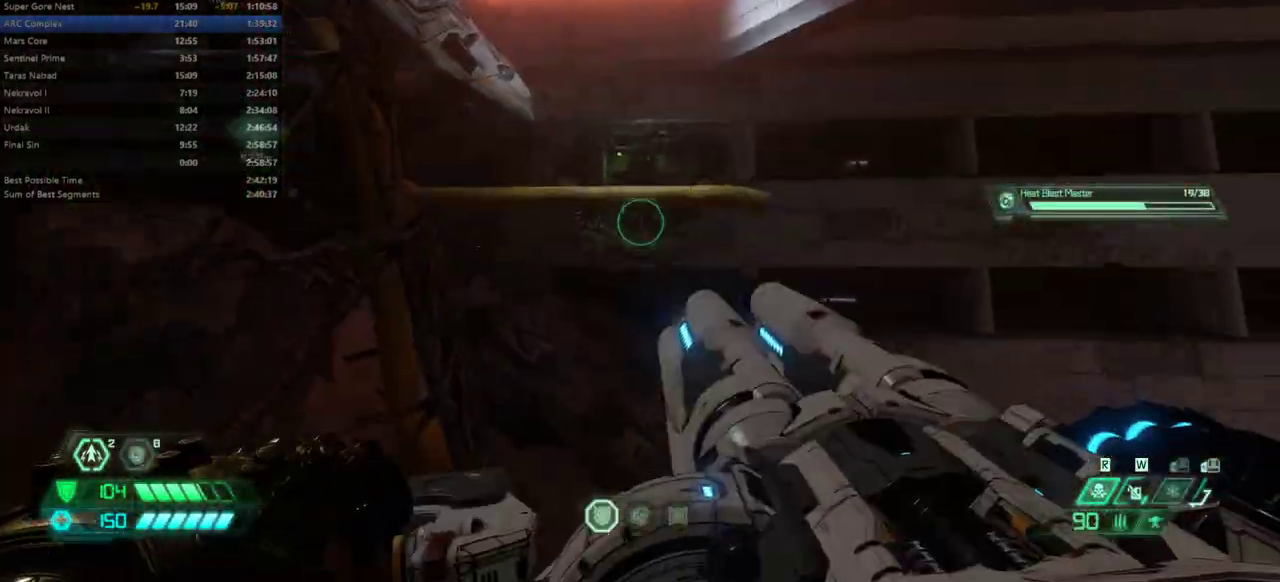
{"keys": ["fw"], "events": [[200, "jump", "down"], [300, "jump", "up"]]}
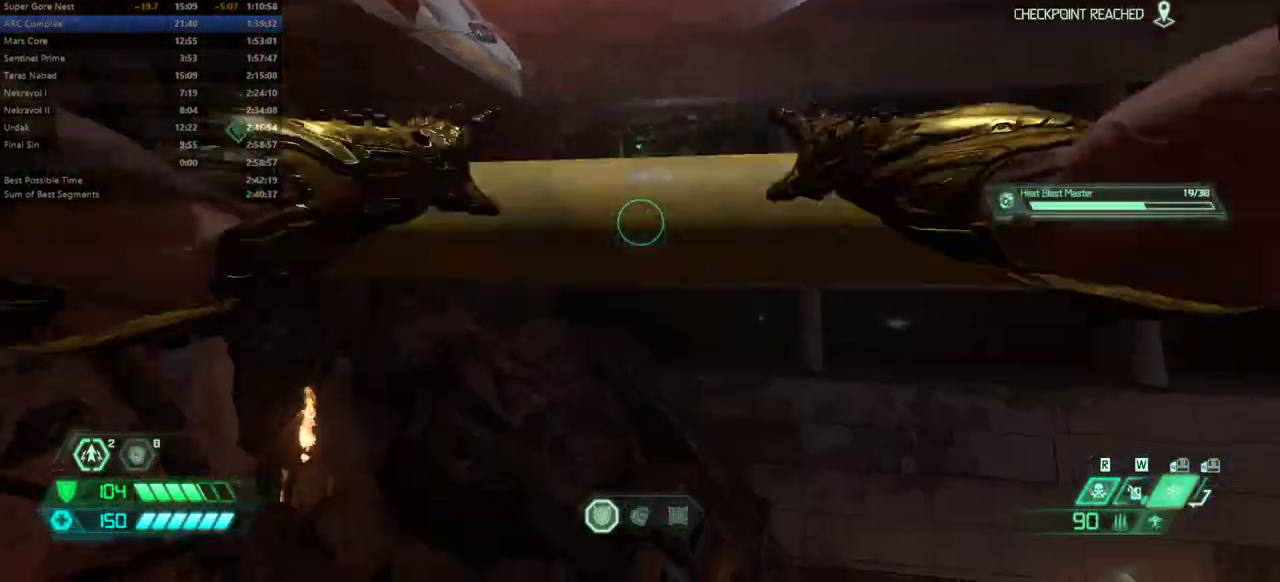
{"keys": ["fw"], "events": [[33, "hc", "down"], [133, "hc", "up"]]}
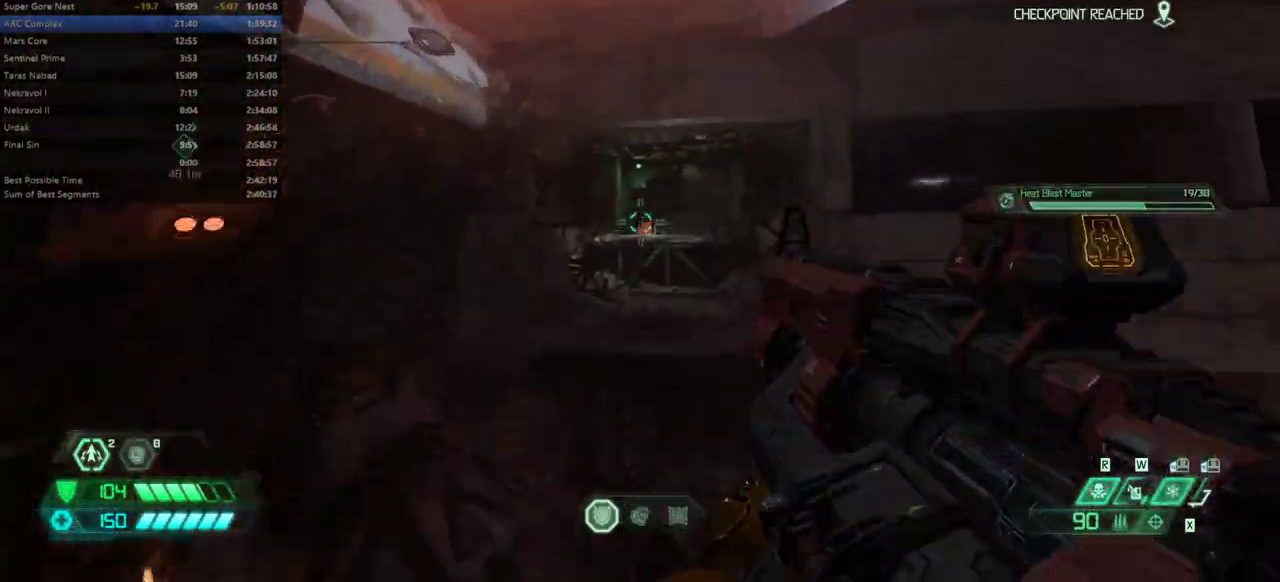
{"keys": ["fw"], "events": []}
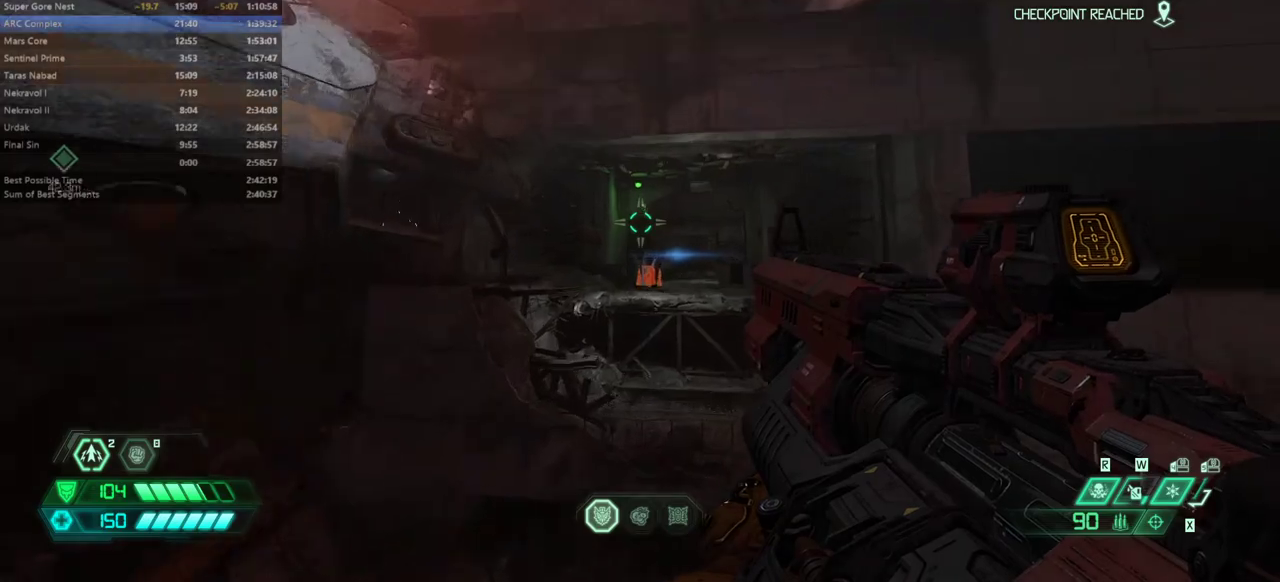
{"keys": ["fw"], "events": [[333, "jump", "down"], [433, "jump", "up"]]}
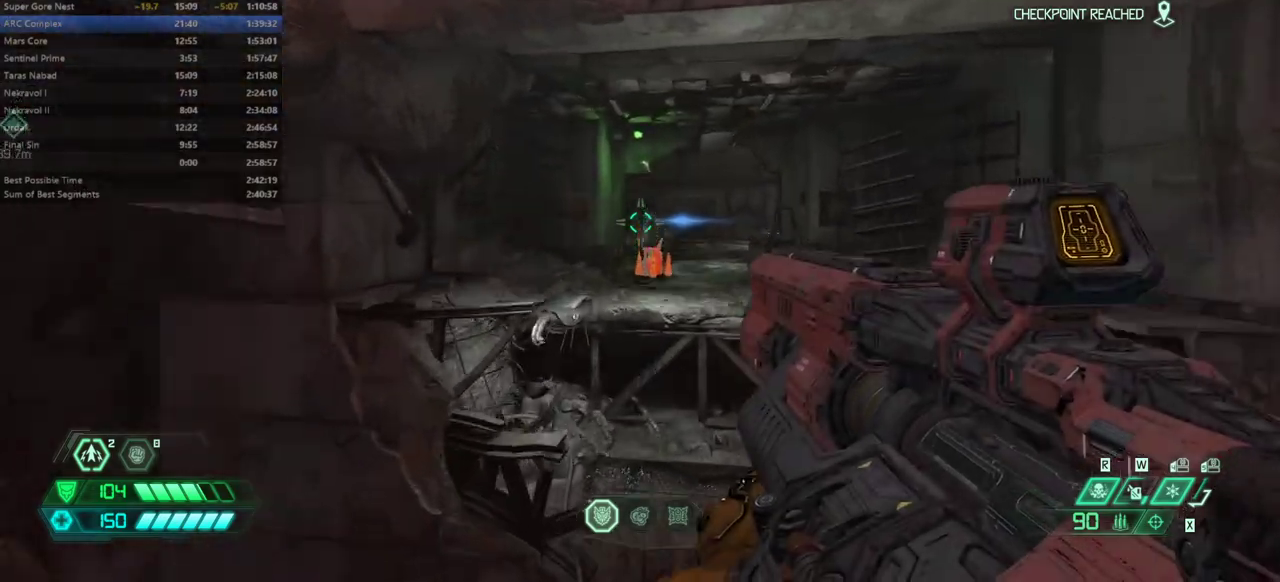
{"keys": ["fw"], "events": [[133, "dash", "down"], [233, "dash", "up"]]}
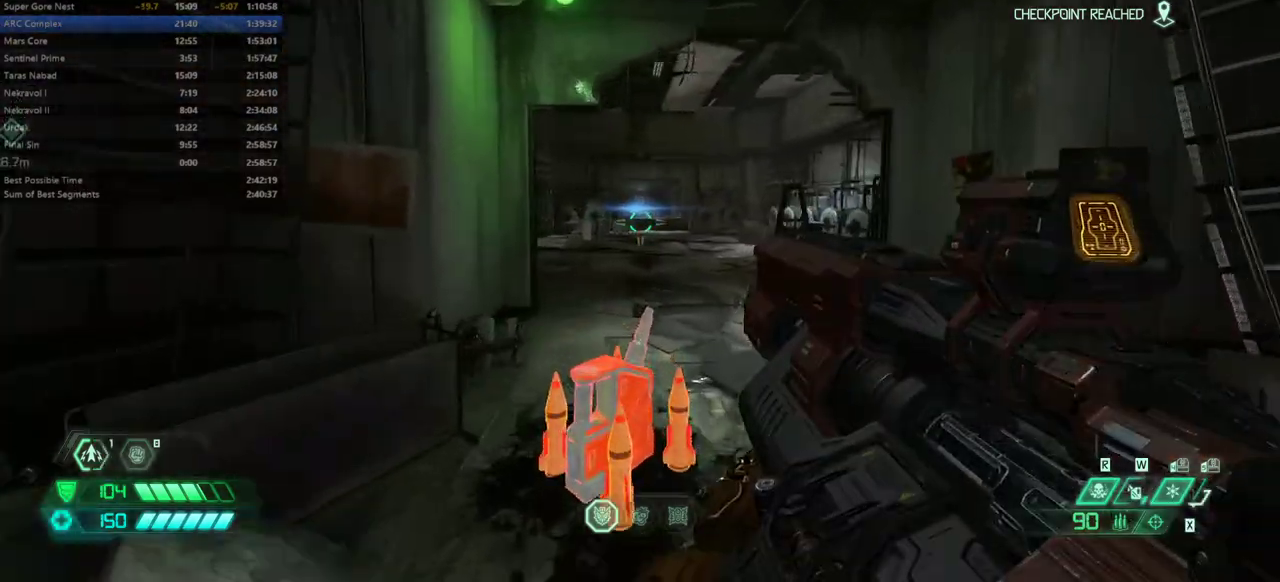
{"keys": ["bw"], "events": [[333, "fw", "up"], [433, "bw", "down"]]}
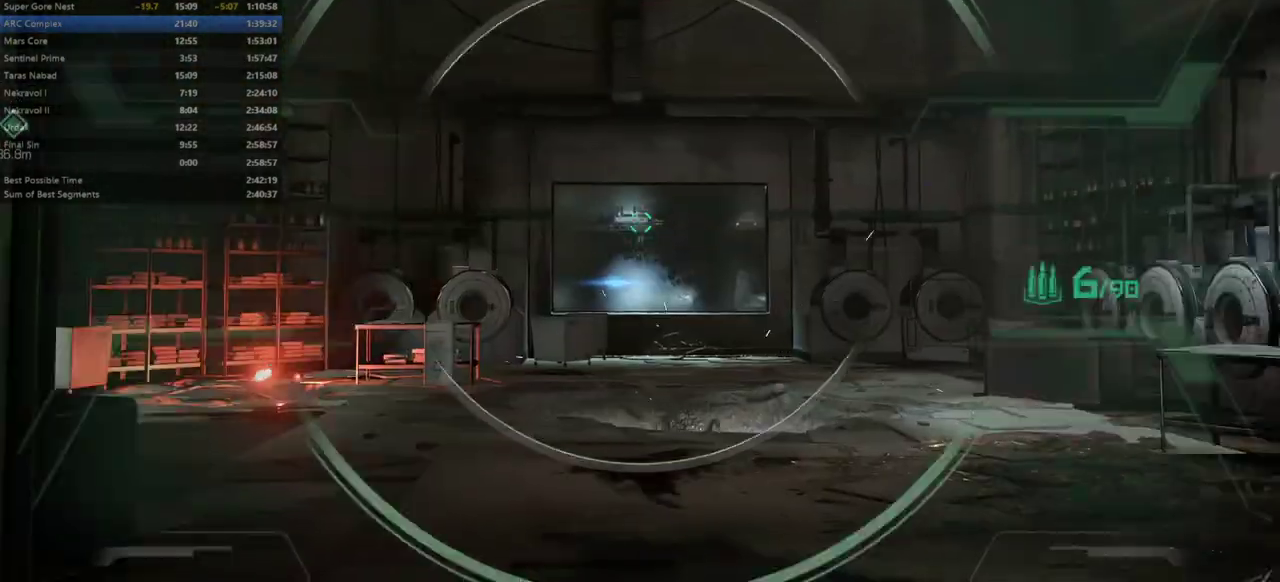
{"keys": [], "events": [[167, "bw", "up"]]}